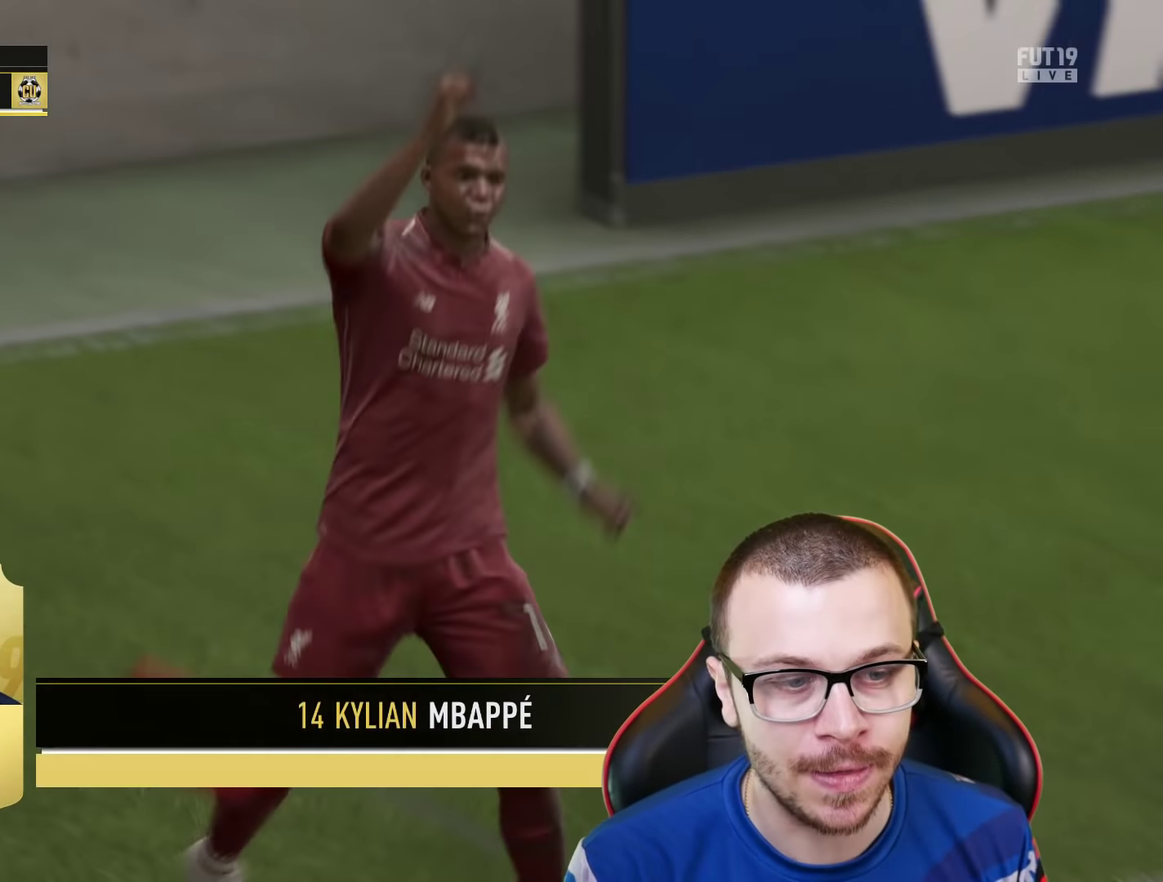
Gameplay with a controller (PlayStation layout); each line is a JSON object with the inputs held at the frame after it (dt_ms = milliseconds from this image to that frame). "events" lists button and stick changes between this image and that frame as [ms after this image, input, new state], when the widget could be followed in between.
{"dt_ms": 251, "buttons": [], "left_stick": "left", "right_stick": "center", "events": [[84, "left_stick", "left"]]}
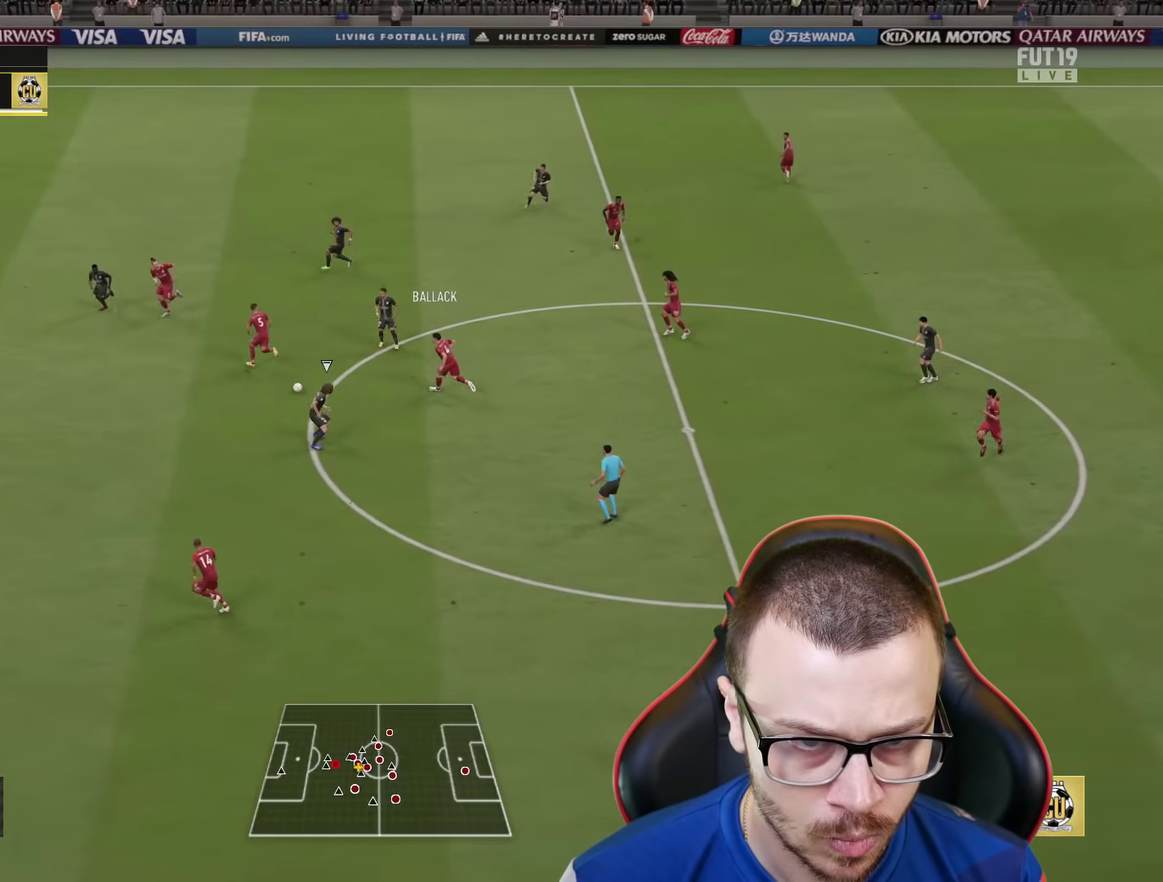
{"dt_ms": 900, "buttons": [], "left_stick": "up-right", "right_stick": "center", "events": [[400, "left_stick", "up-left"], [467, "left_stick", "up"], [884, "left_stick", "up-right"]]}
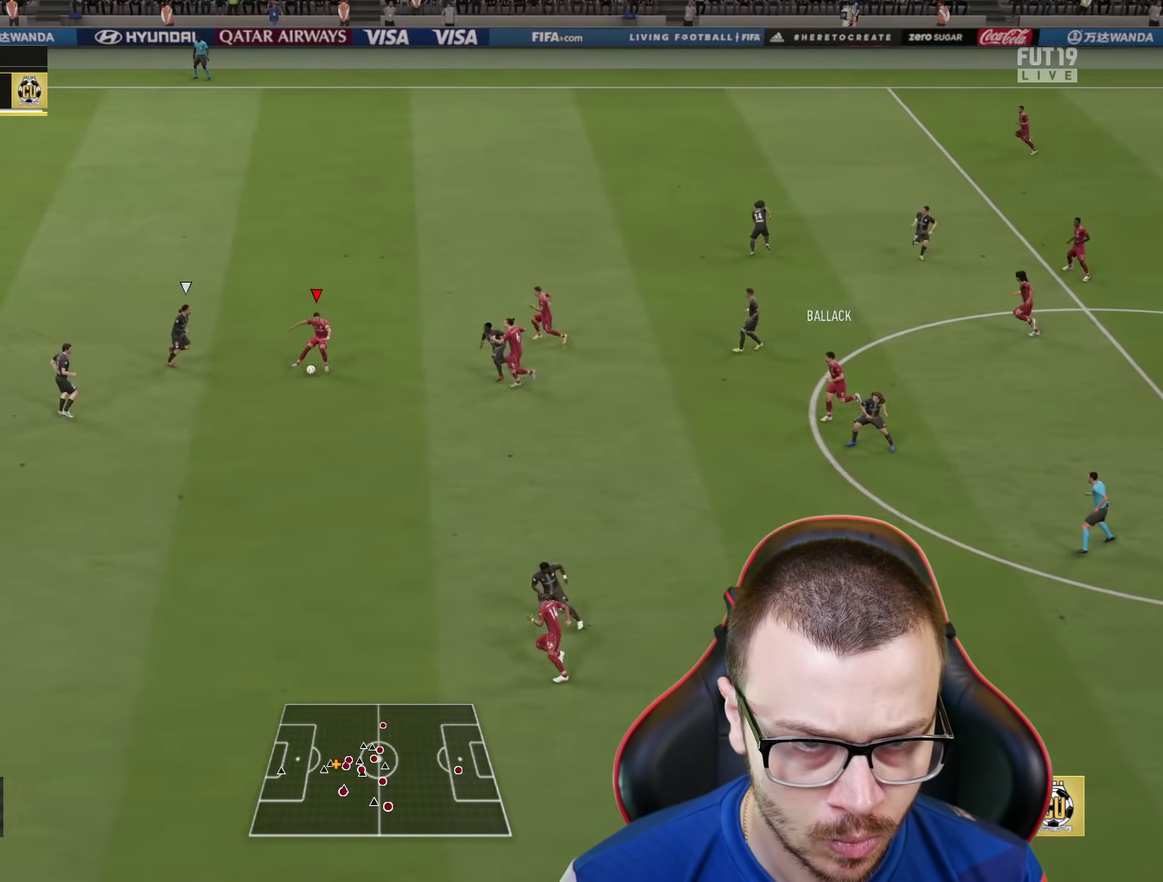
{"dt_ms": 351, "buttons": [], "left_stick": "up", "right_stick": "center", "events": [[351, "left_stick", "up"]]}
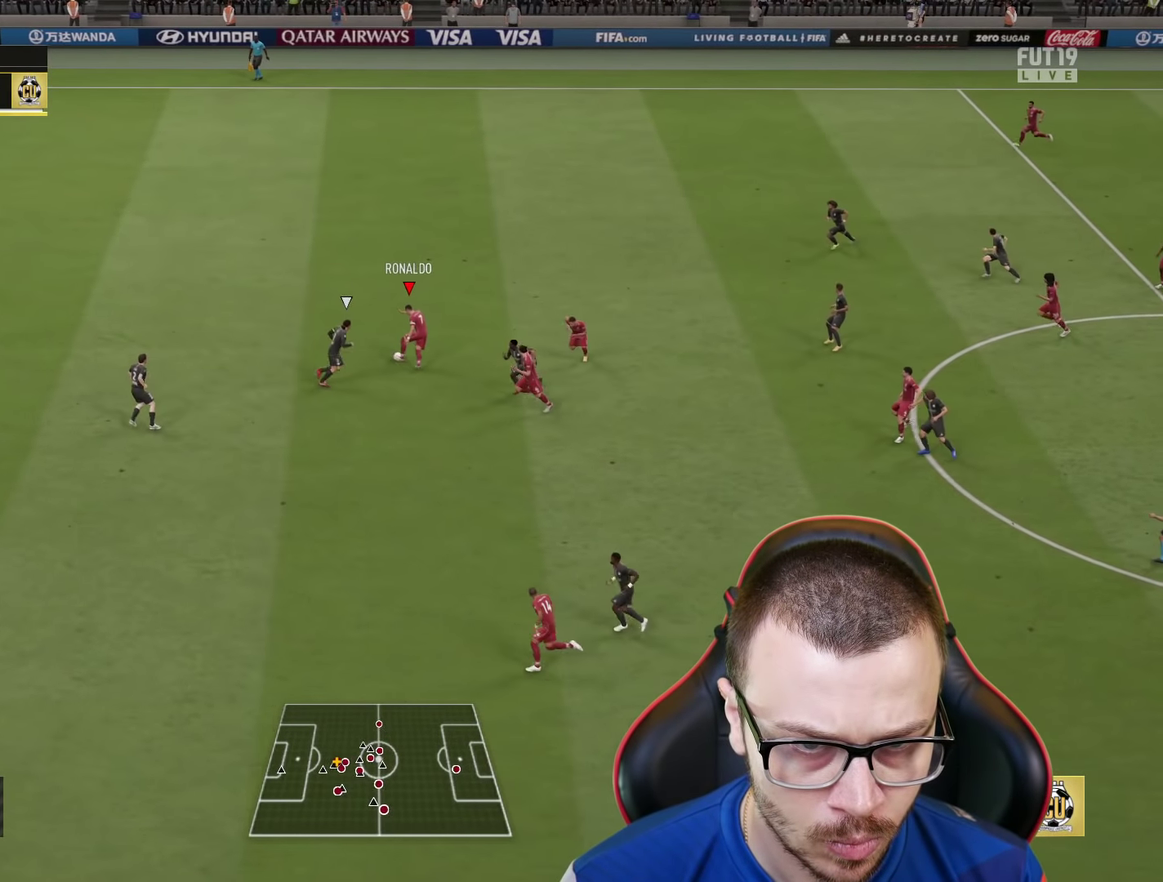
{"dt_ms": 484, "buttons": [], "left_stick": "up-left", "right_stick": "center", "events": [[50, "left_stick", "up-left"]]}
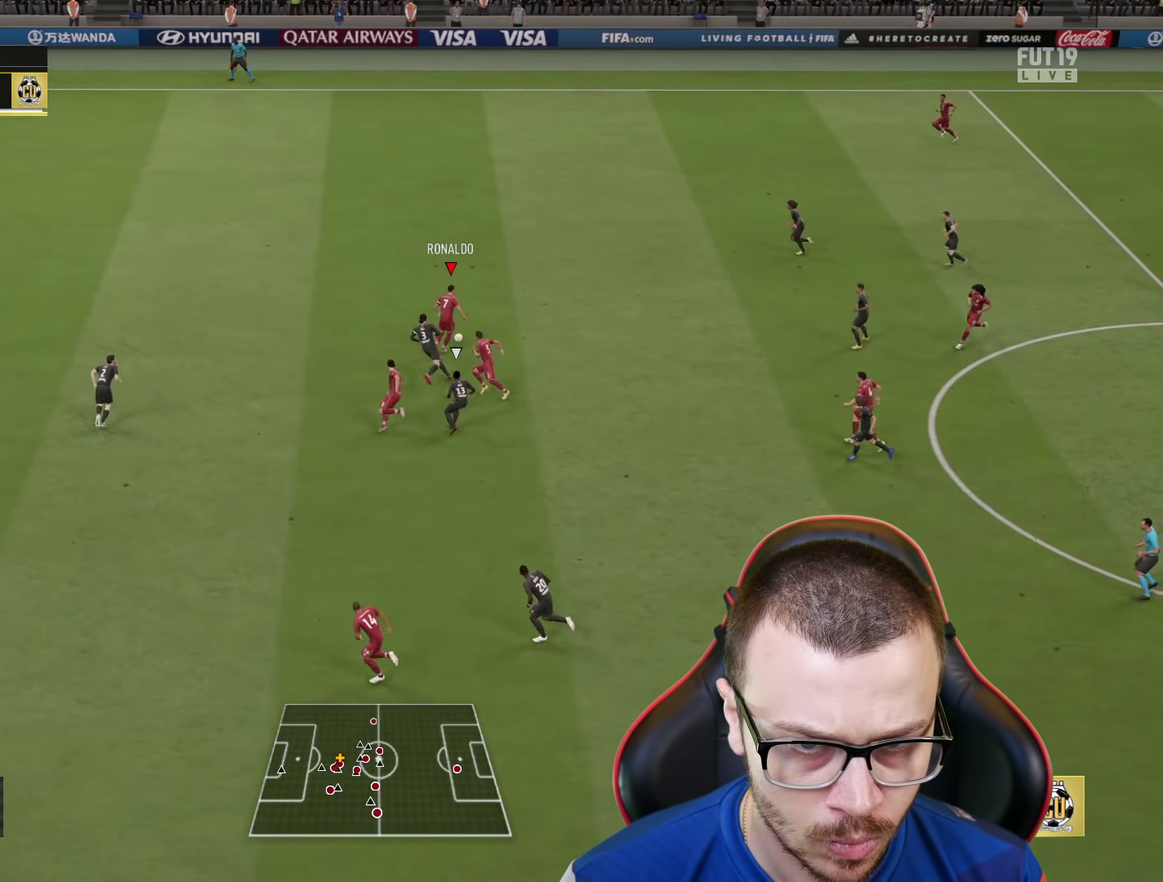
{"dt_ms": 367, "buttons": ["TRIANGLE"], "left_stick": "left", "right_stick": "center", "events": [[283, "TRIANGLE", "down"], [350, "left_stick", "left"]]}
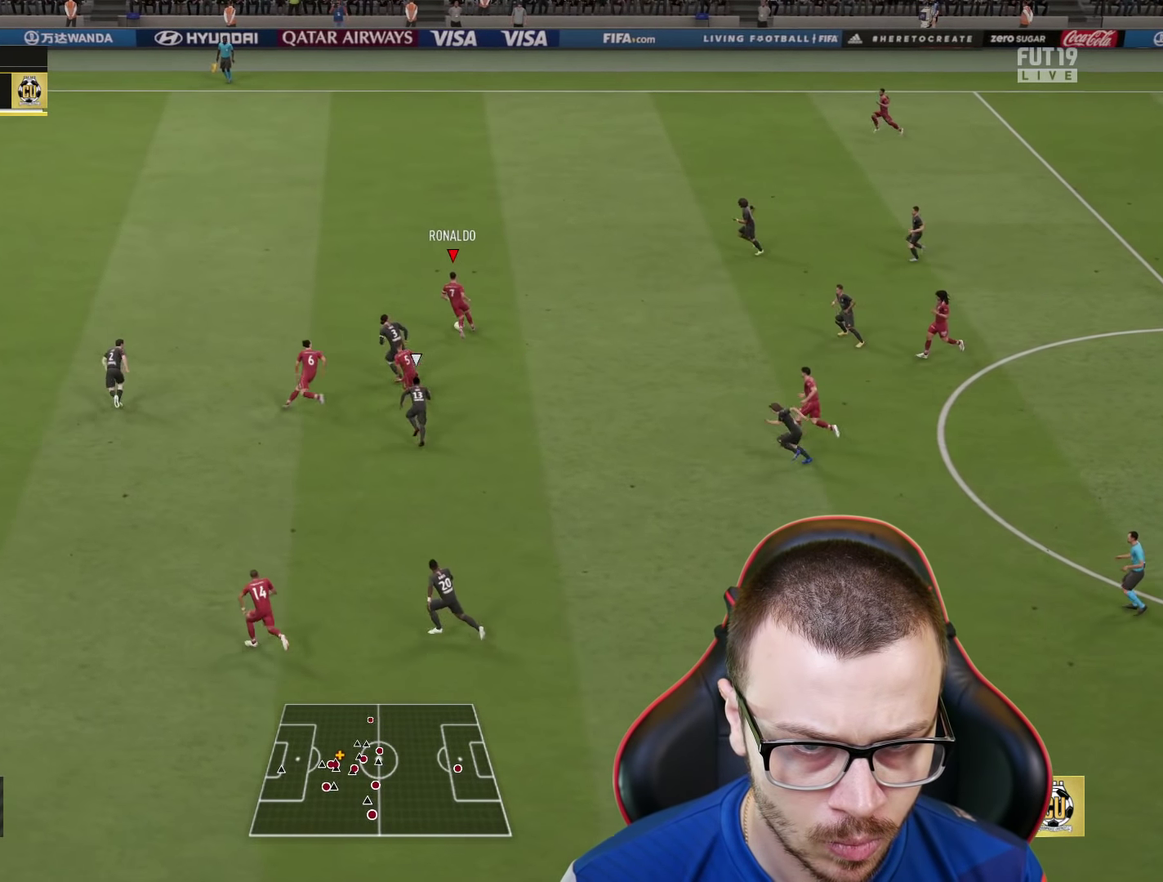
{"dt_ms": 600, "buttons": ["R2"], "left_stick": "up-left", "right_stick": "center", "events": [[100, "TRIANGLE", "up"], [317, "R2", "down"], [383, "left_stick", "up-left"]]}
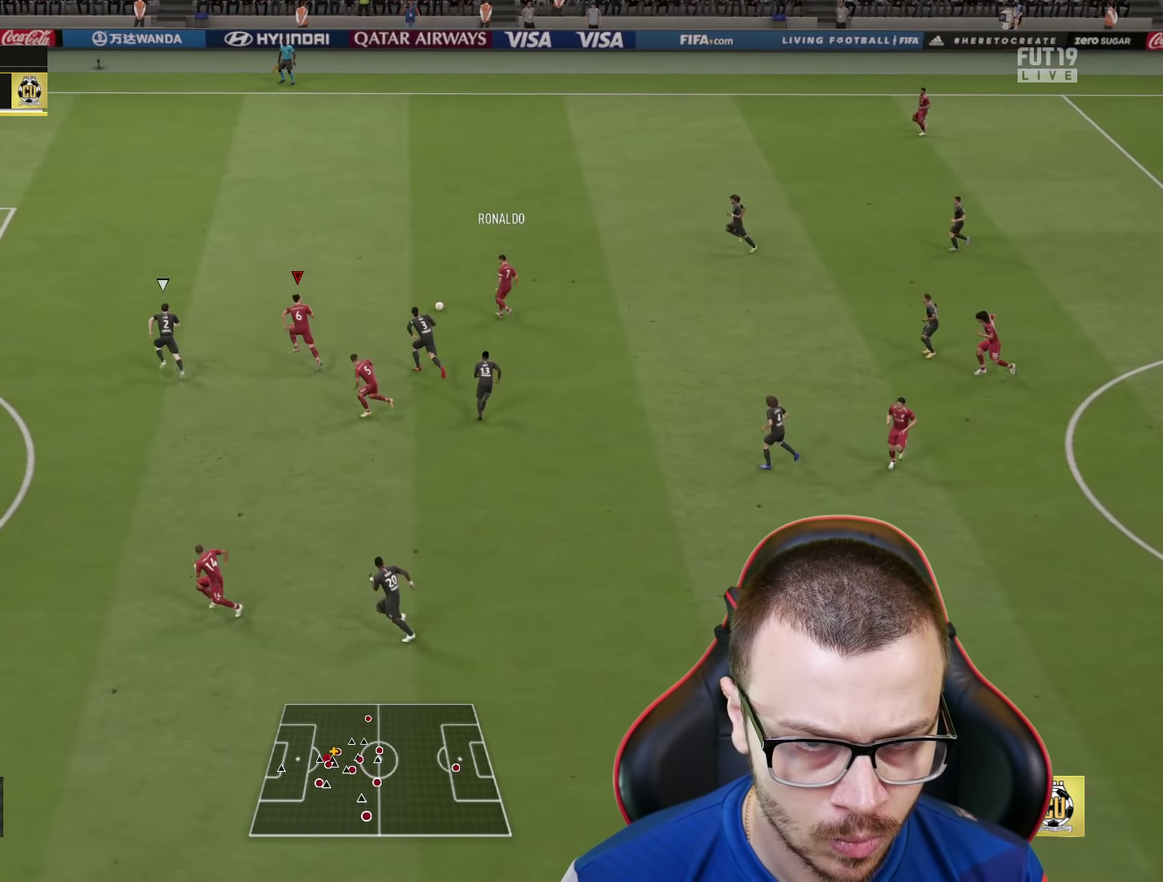
{"dt_ms": 701, "buttons": [], "left_stick": "center", "right_stick": "center", "events": [[200, "R2", "up"], [301, "CROSS", "down"], [301, "left_stick", "down-left"], [367, "L3", "down"], [501, "CROSS", "up"], [568, "L3", "up"], [651, "left_stick", "center"]]}
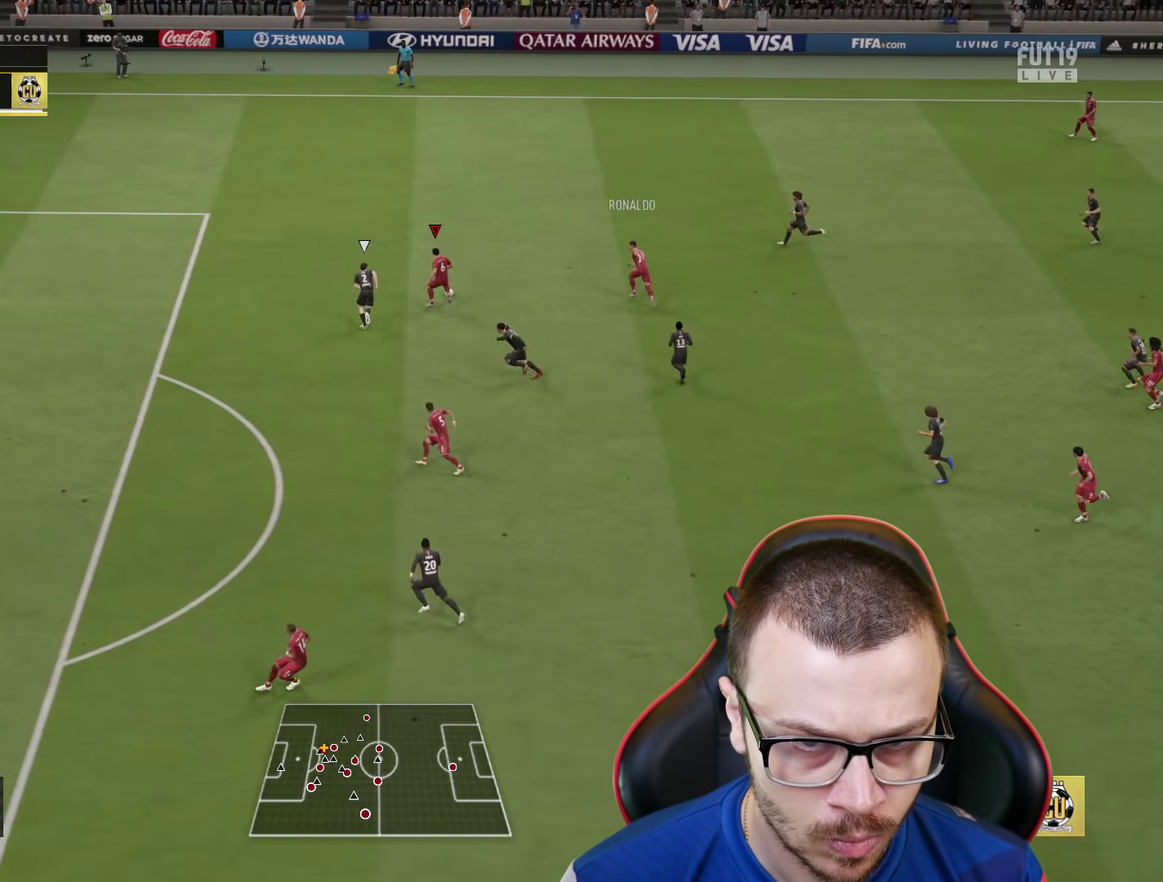
{"dt_ms": 334, "buttons": ["R2"], "left_stick": "left", "right_stick": "center", "events": [[17, "R2", "down"], [50, "left_stick", "left"]]}